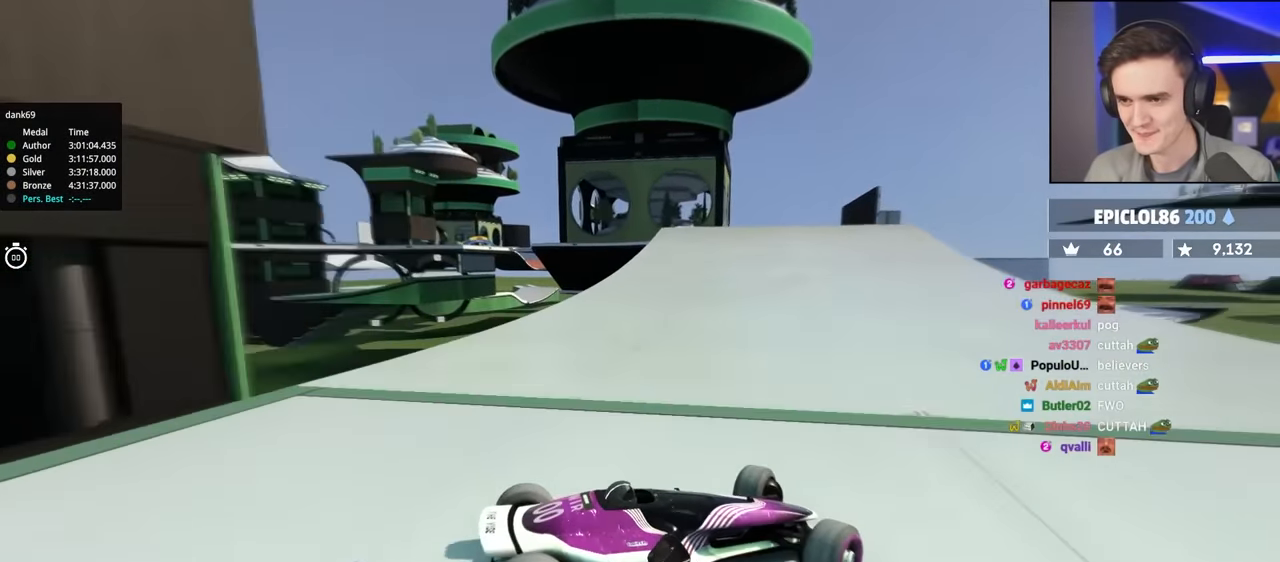
Gameplay with keyboard; each line is a JSON object with the keys held at the frame after it. "events" lists presses ("down") and releases ("up") of "brake", "down", "left", "right" and "up" between this image and that frame as [ms after this image, input, new state], when the widget could be followed in between. No other keys are recorded. Mouse input is not recorded. Key names are as the overlay labels them; some are game actions (e.g. jump) rather than physical keys.
{"keys": ["left", "up"], "events": []}
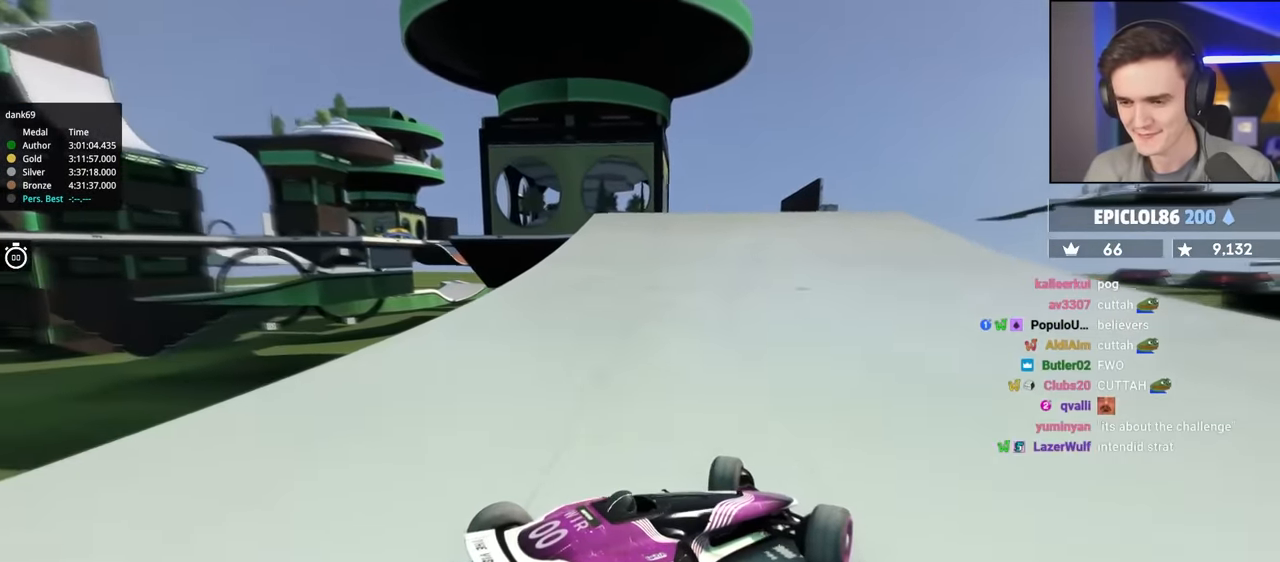
{"keys": ["left", "up"], "events": []}
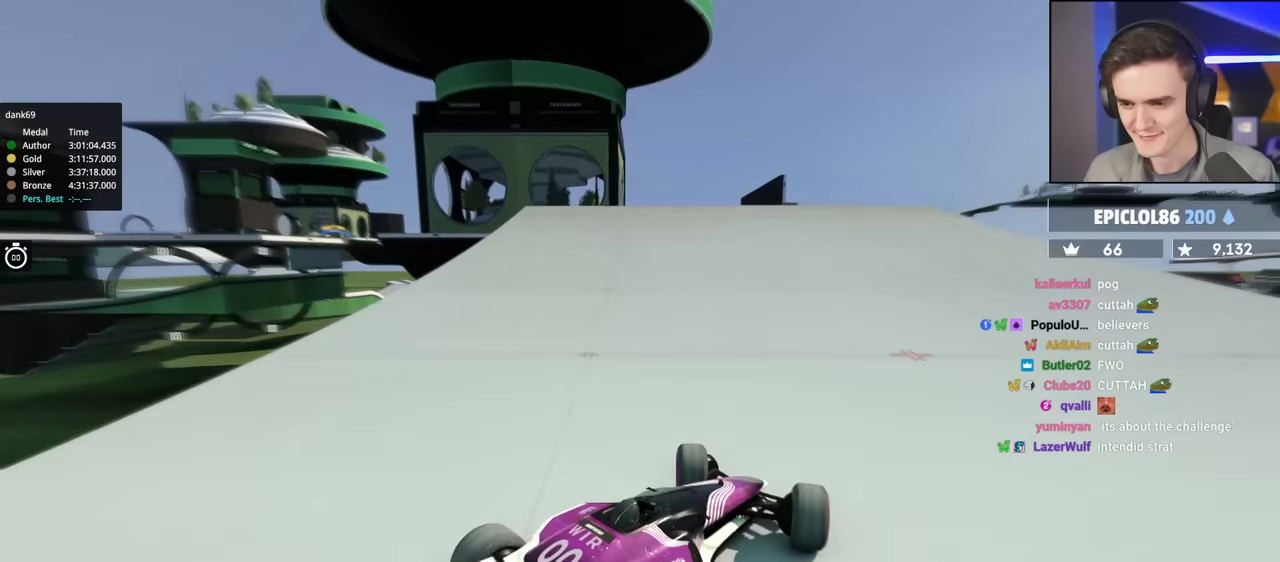
{"keys": ["left", "up"], "events": []}
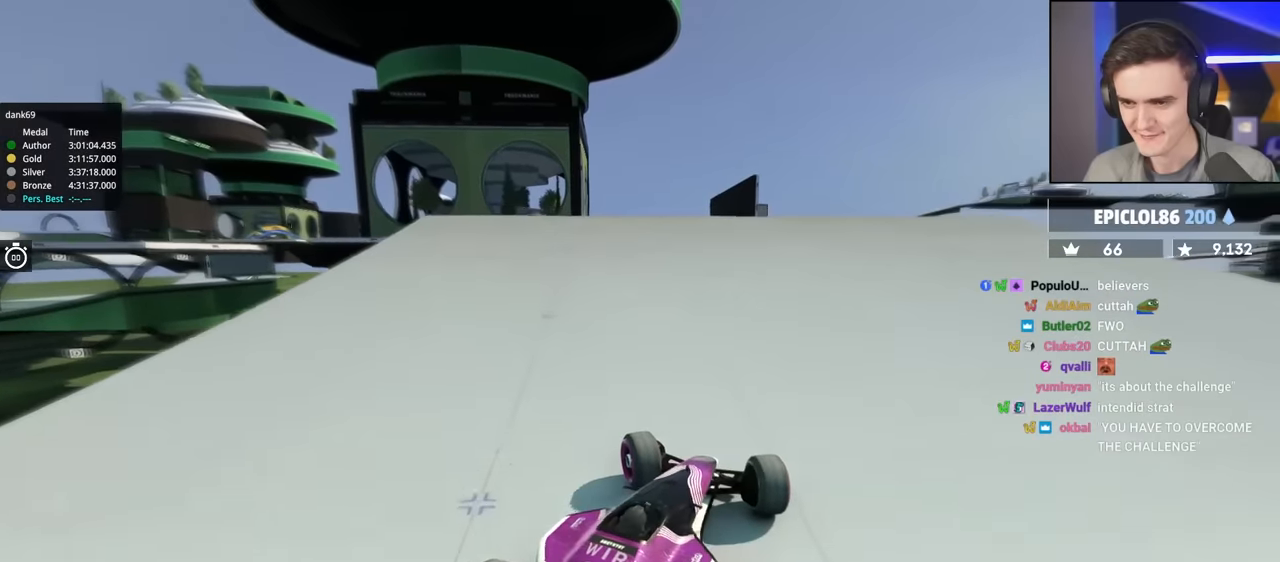
{"keys": ["left", "up"], "events": []}
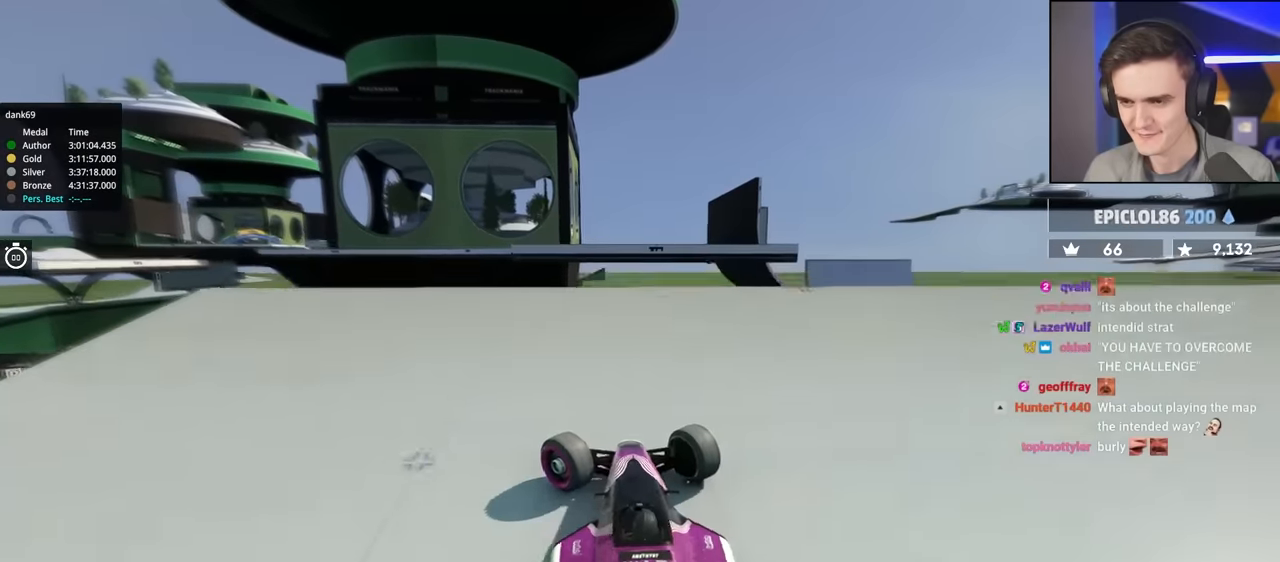
{"keys": ["left", "up"], "events": []}
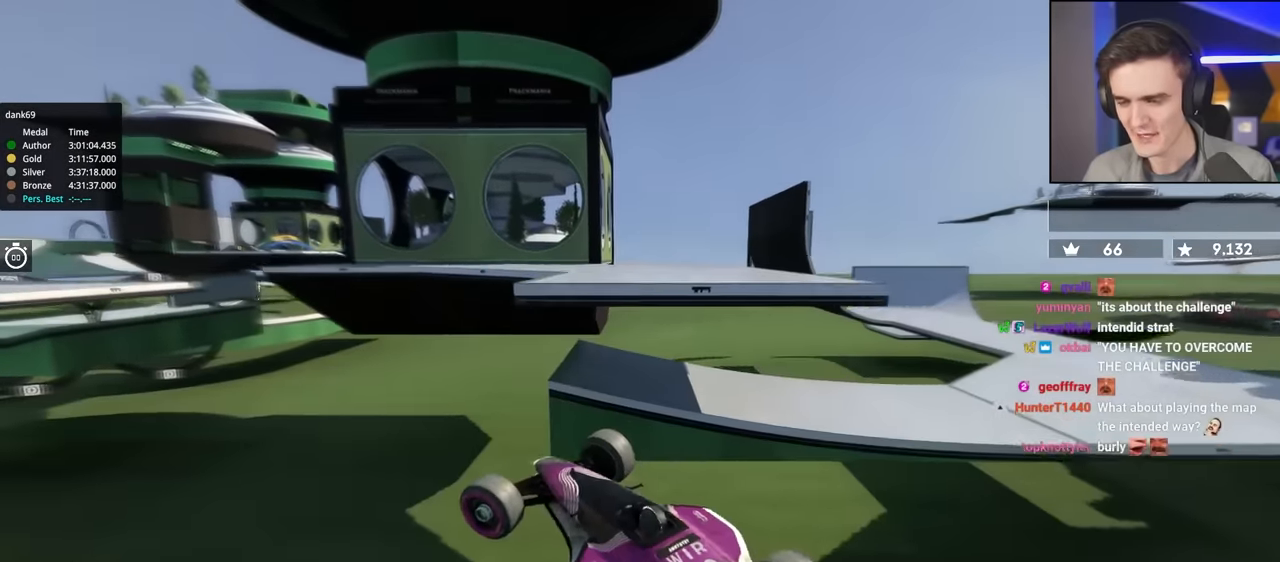
{"keys": ["up"], "events": [[167, "left", "up"]]}
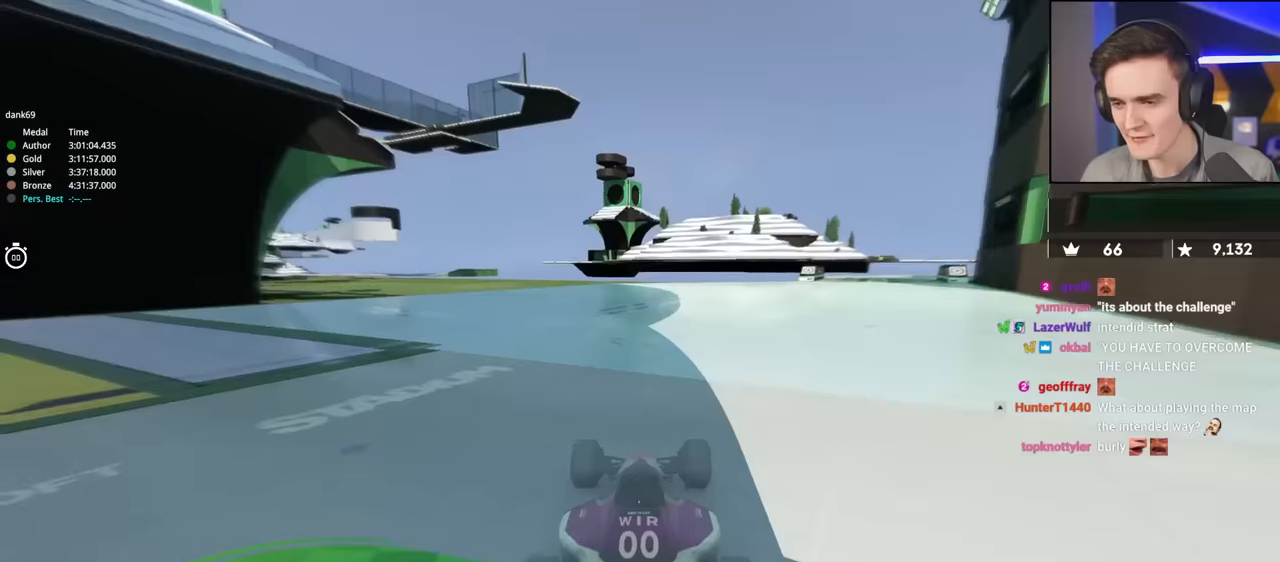
{"keys": ["up"], "events": []}
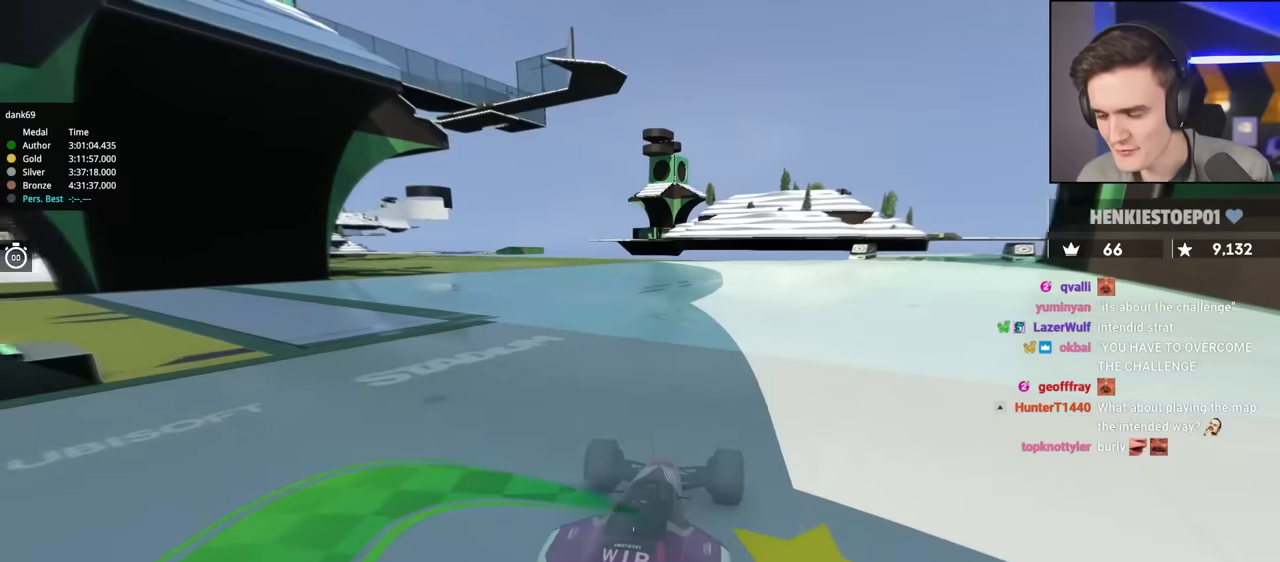
{"keys": ["up"], "events": []}
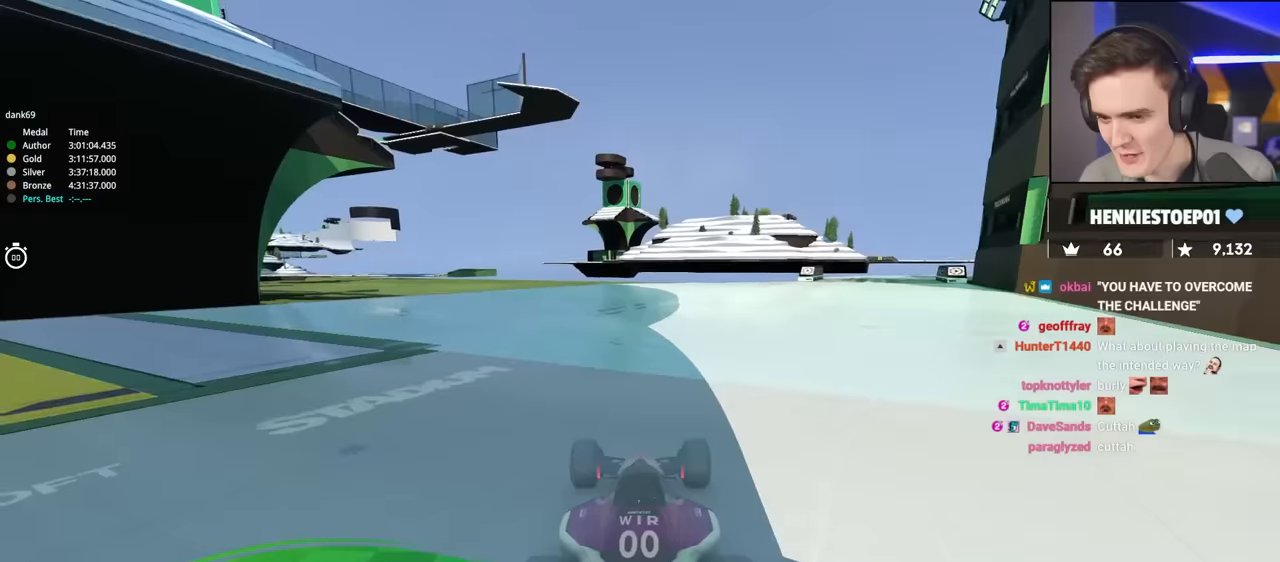
{"keys": ["up"], "events": []}
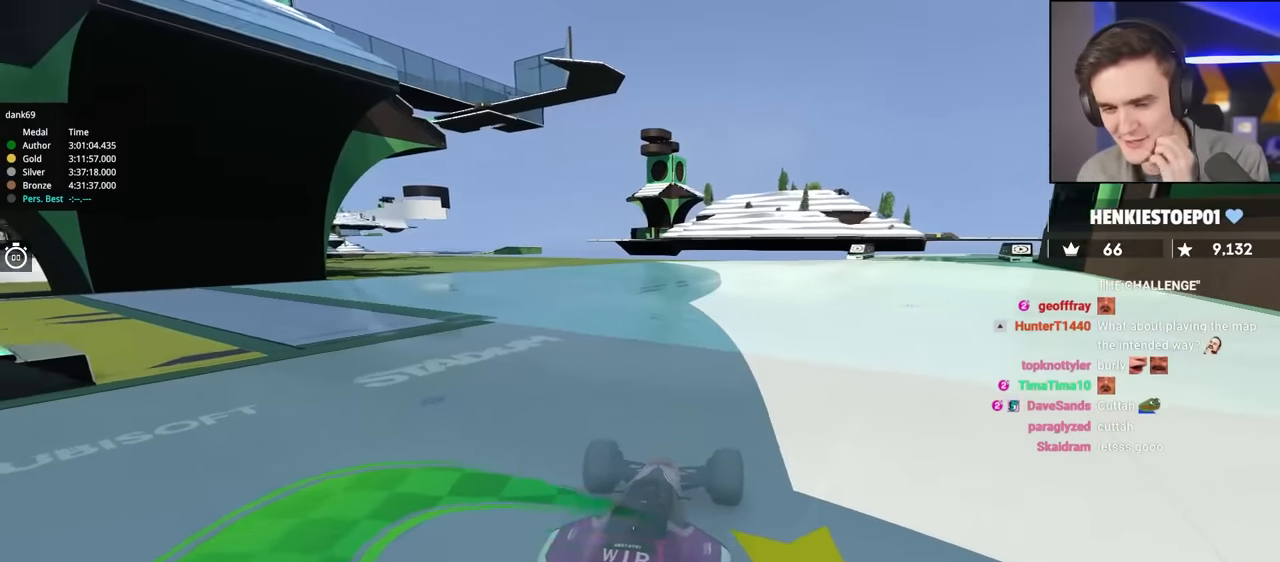
{"keys": ["up"], "events": []}
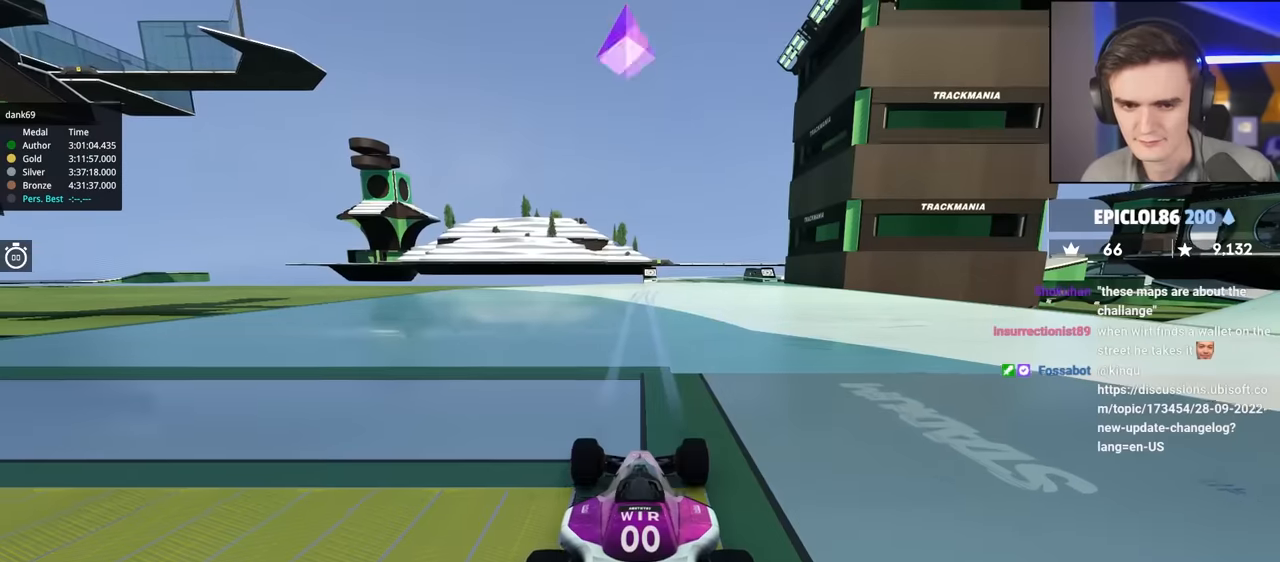
{"keys": ["up"], "events": [[233, "right", "down"], [383, "right", "up"]]}
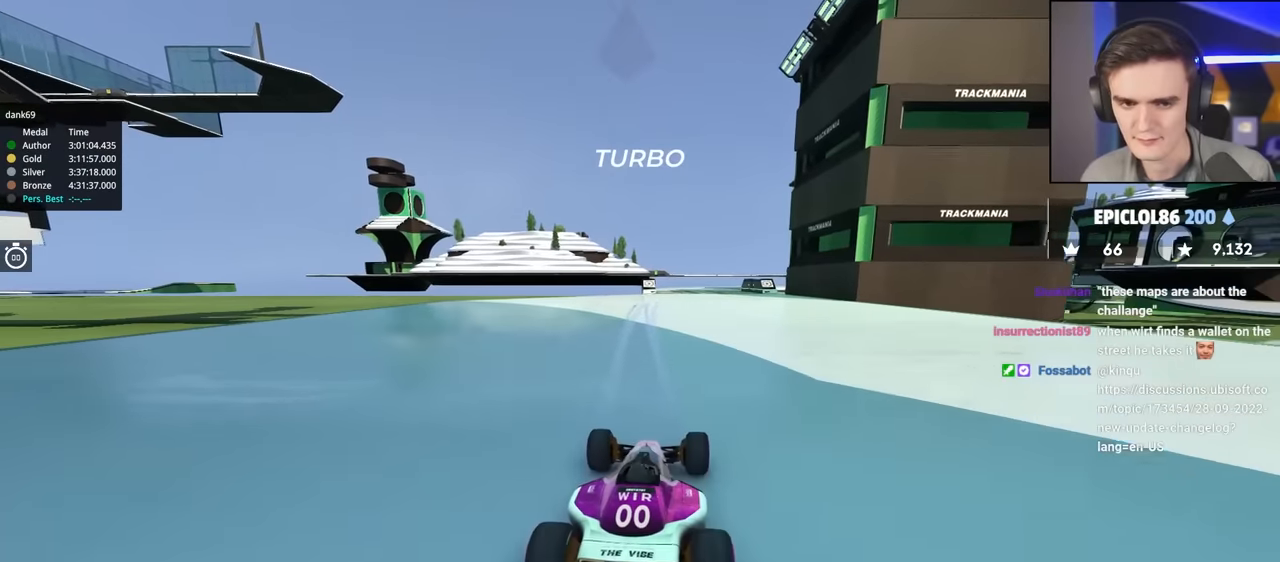
{"keys": ["up"], "events": []}
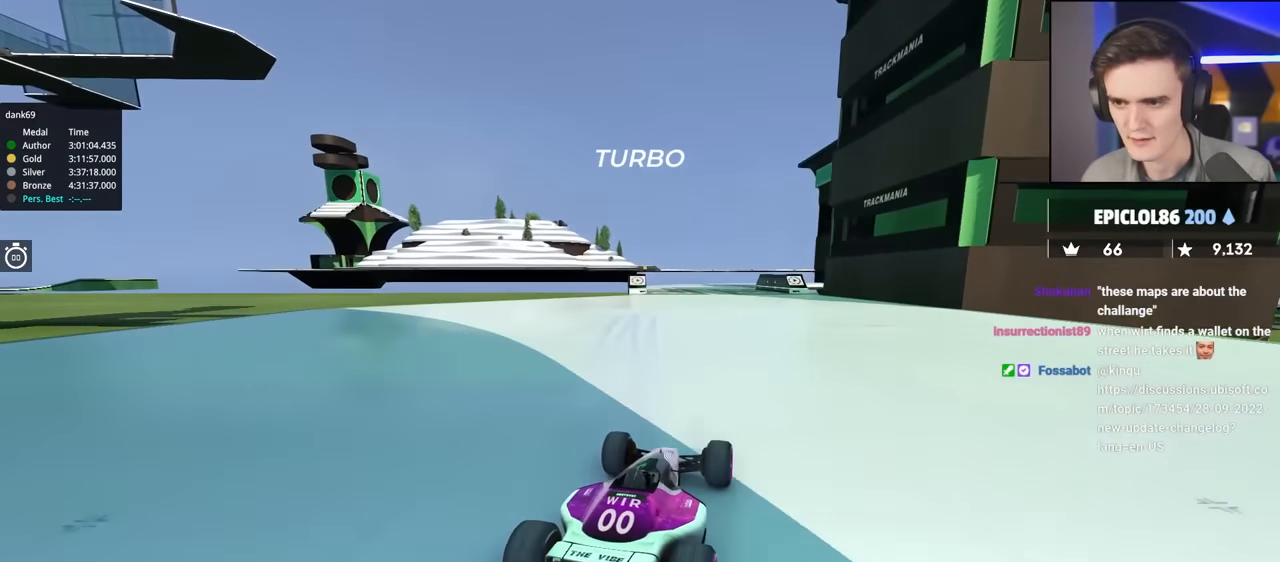
{"keys": ["up"], "events": [[33, "left", "down"], [83, "left", "up"], [267, "left", "down"], [467, "left", "up"]]}
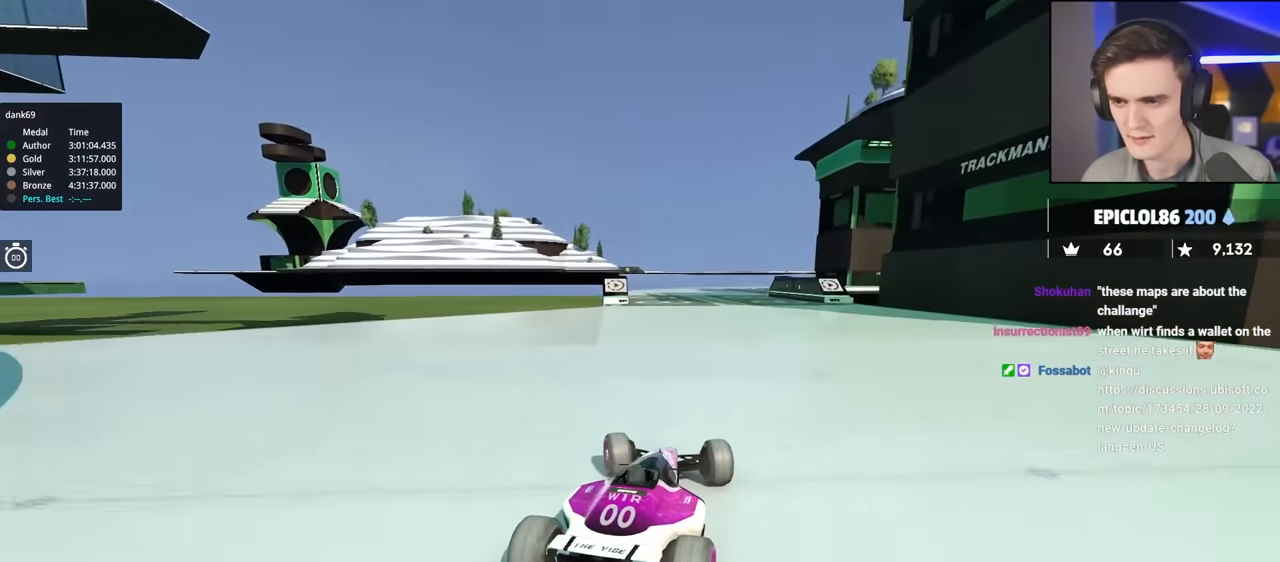
{"keys": ["up"], "events": [[333, "right", "down"], [433, "right", "up"]]}
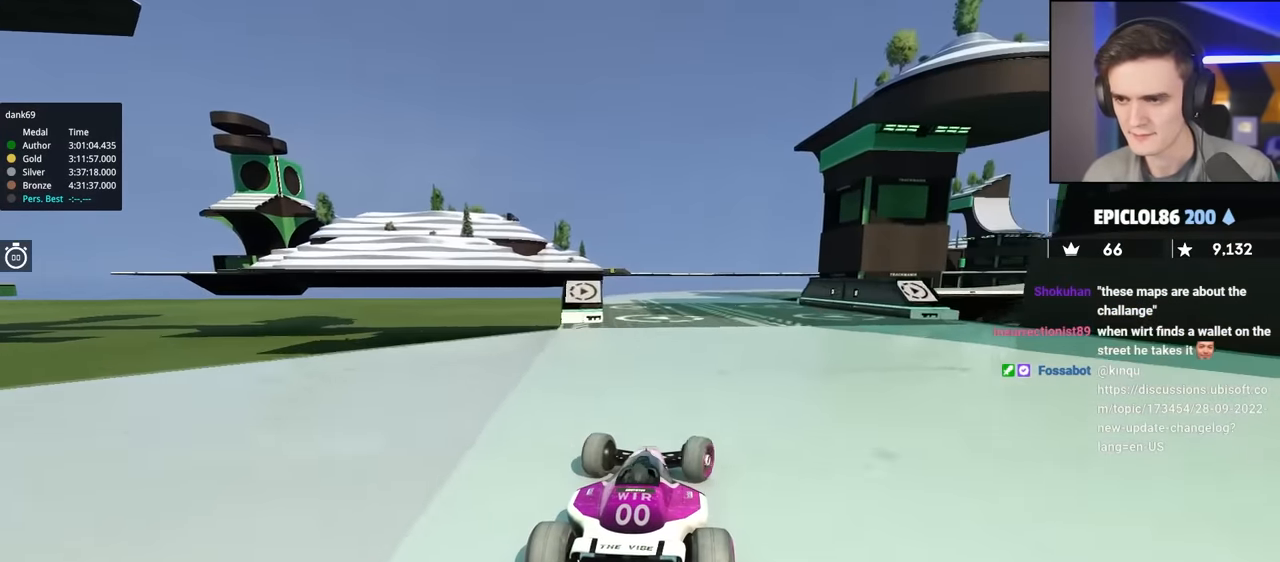
{"keys": ["up"], "events": [[350, "right", "down"], [483, "right", "up"]]}
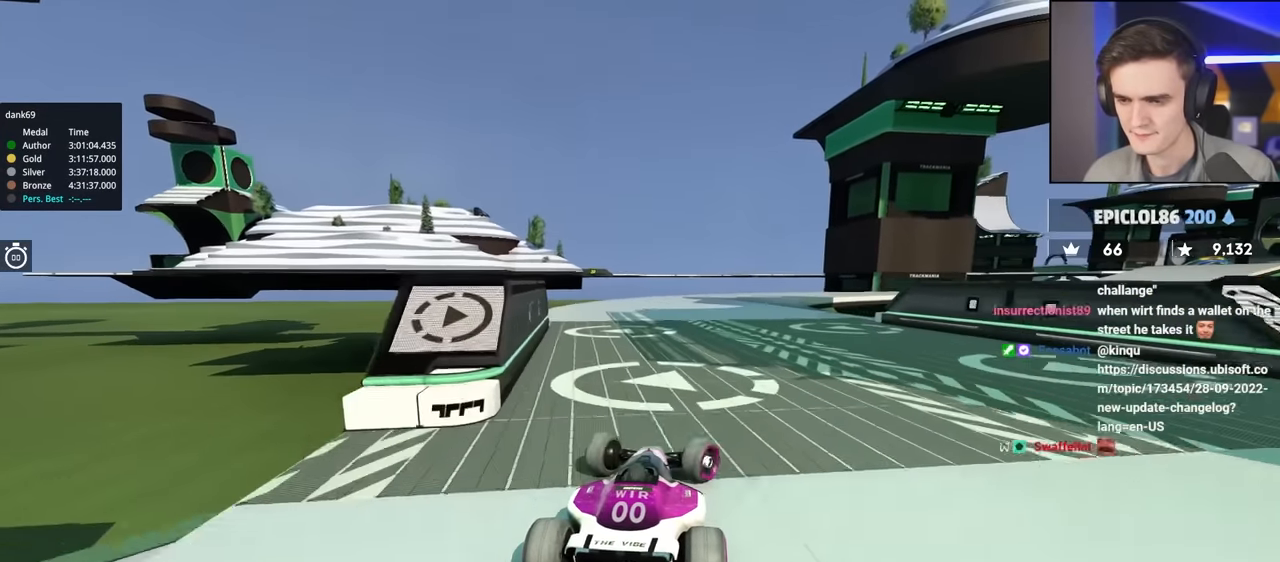
{"keys": ["right", "up"], "events": [[33, "right", "down"]]}
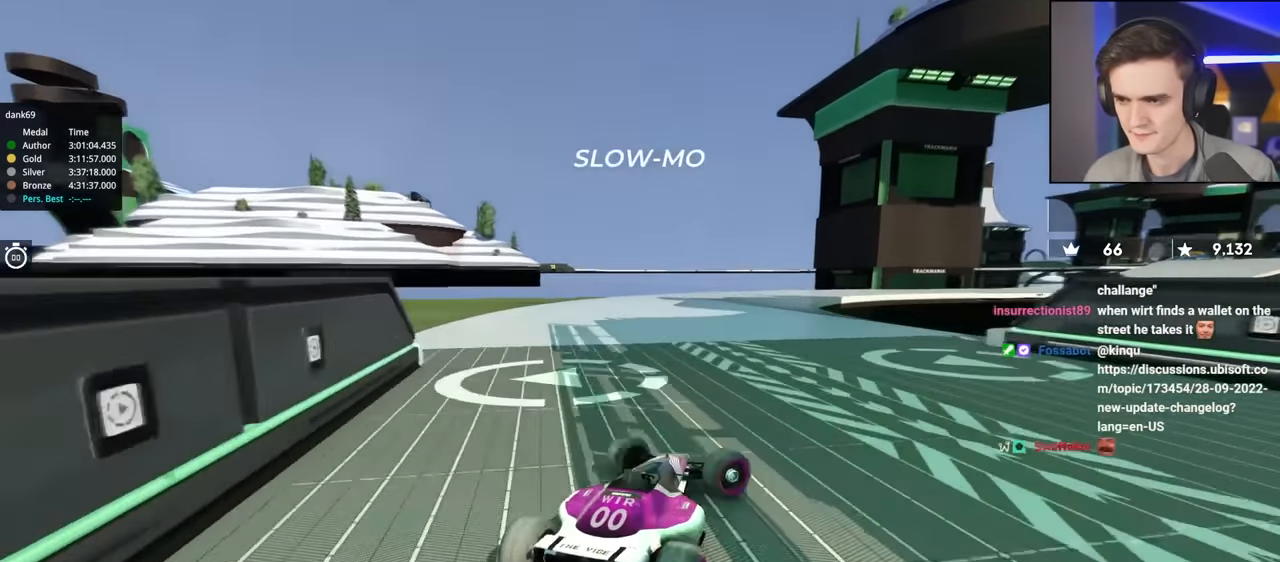
{"keys": ["up"], "events": [[467, "right", "up"]]}
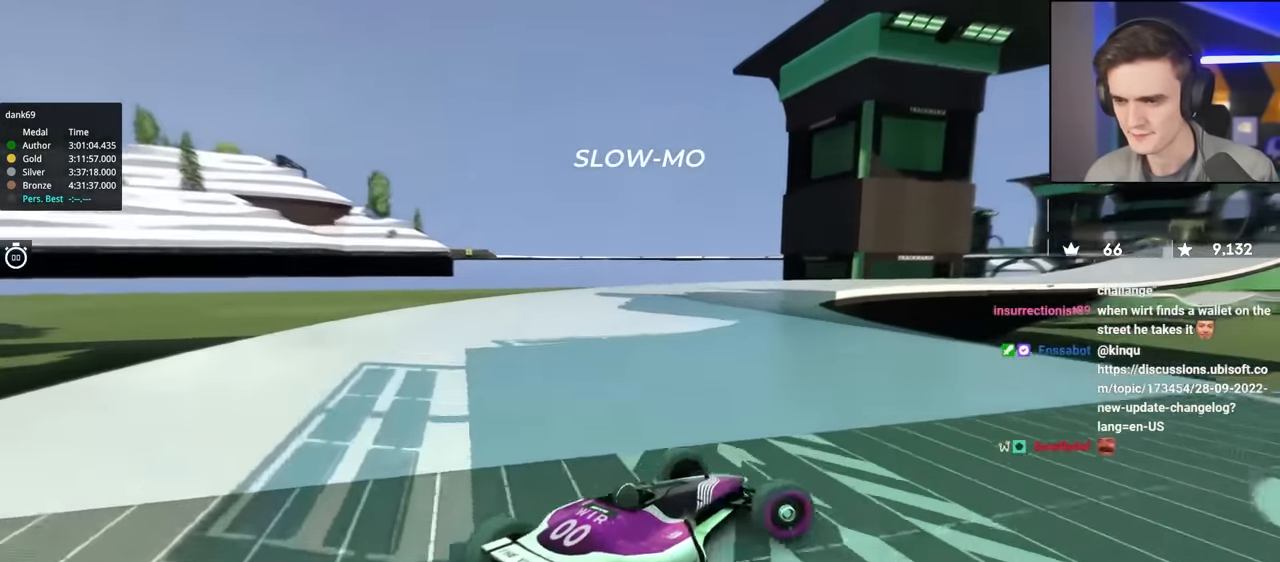
{"keys": ["left", "up"], "events": [[17, "left", "down"]]}
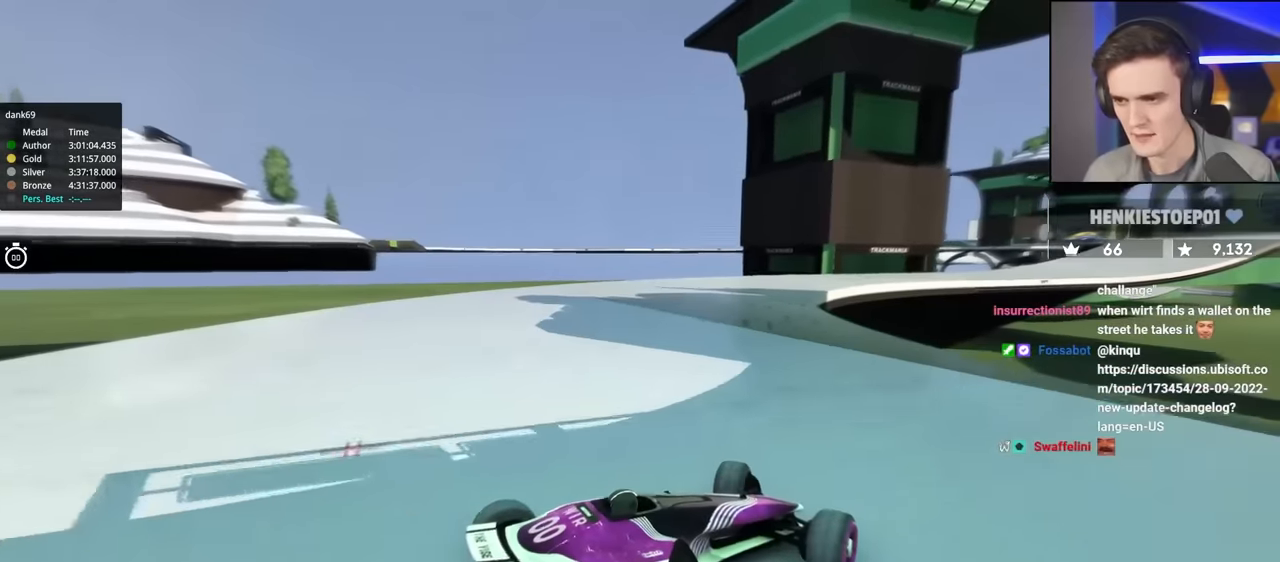
{"keys": ["left", "up"], "events": [[233, "up", "up"], [283, "up", "down"]]}
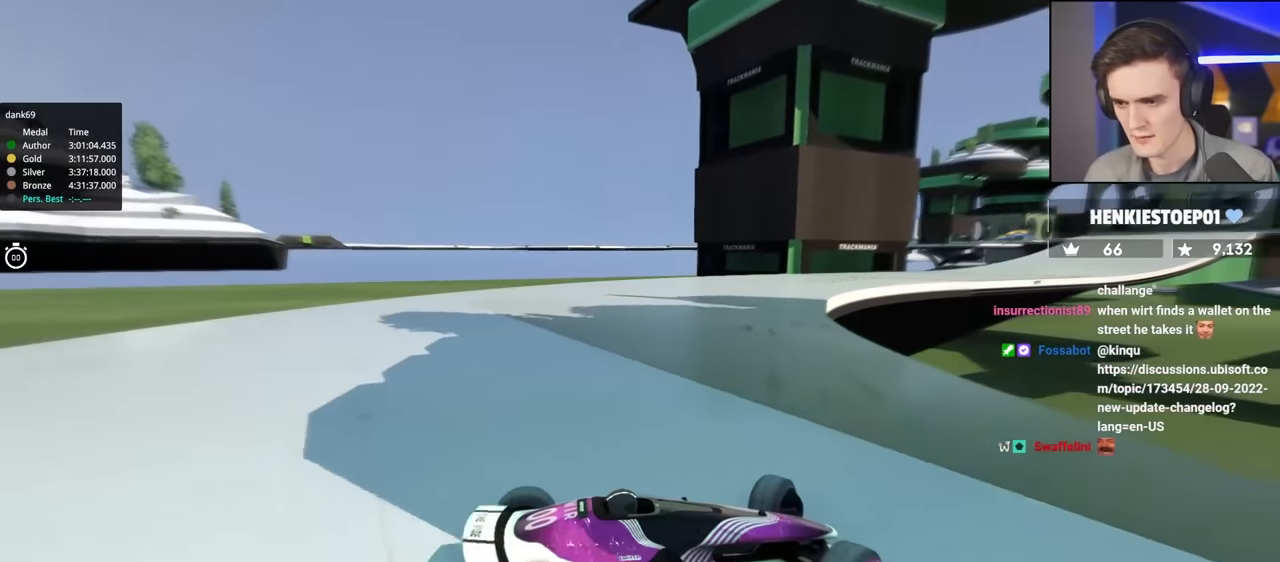
{"keys": ["left", "up"], "events": [[200, "up", "up"], [250, "up", "down"]]}
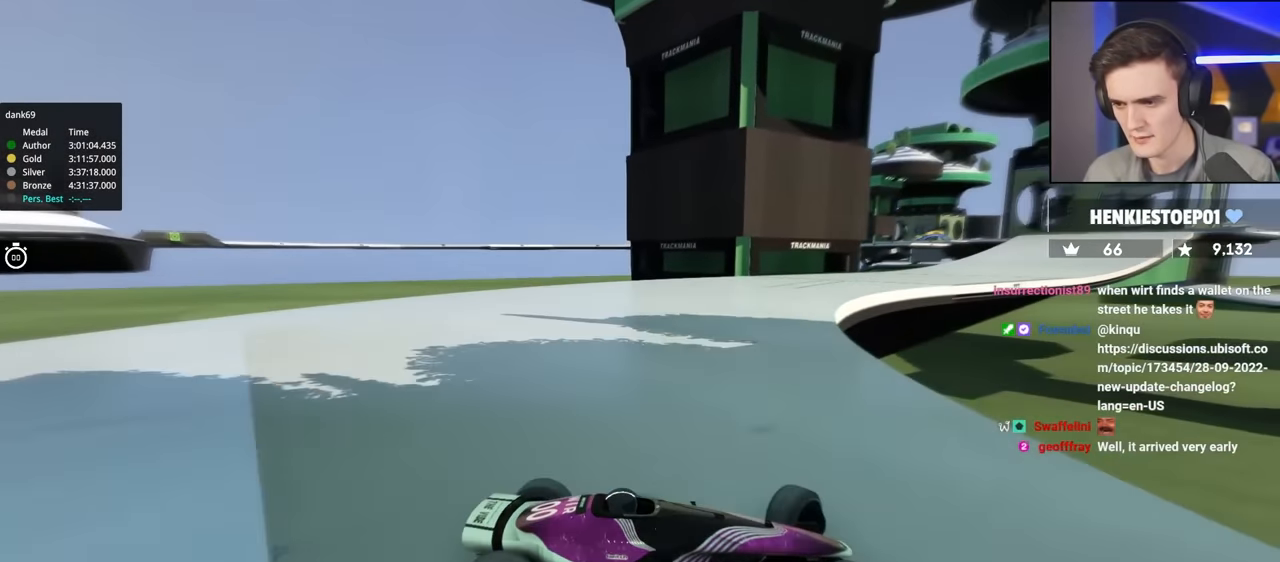
{"keys": ["left", "up"], "events": [[117, "up", "up"], [217, "up", "down"]]}
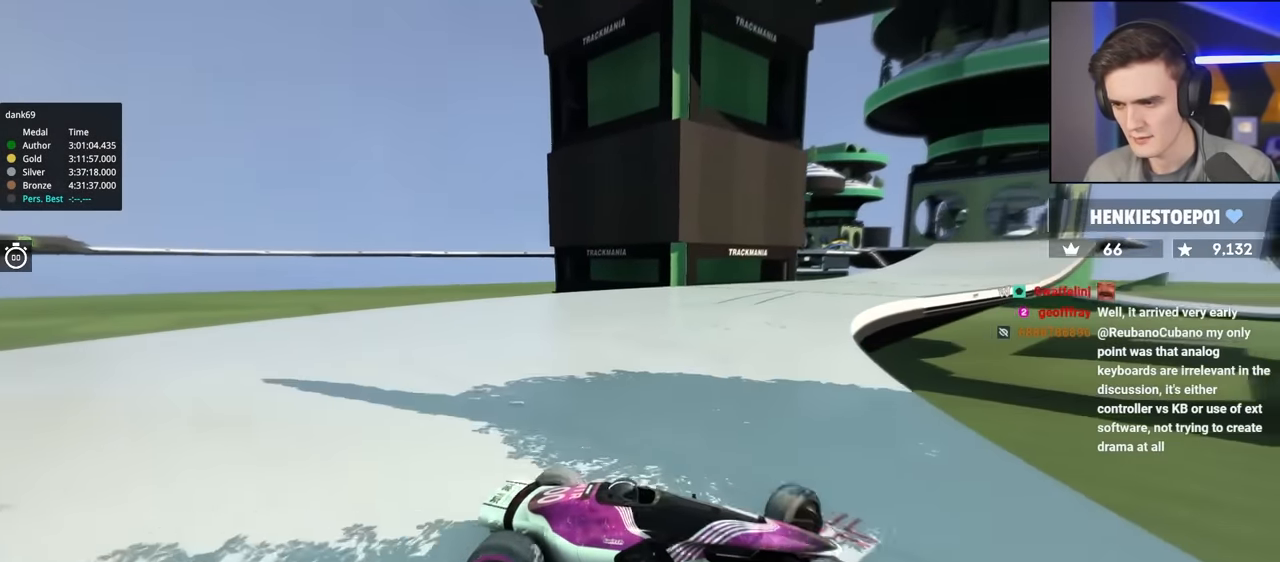
{"keys": ["left", "up"], "events": [[233, "up", "up"], [283, "up", "down"]]}
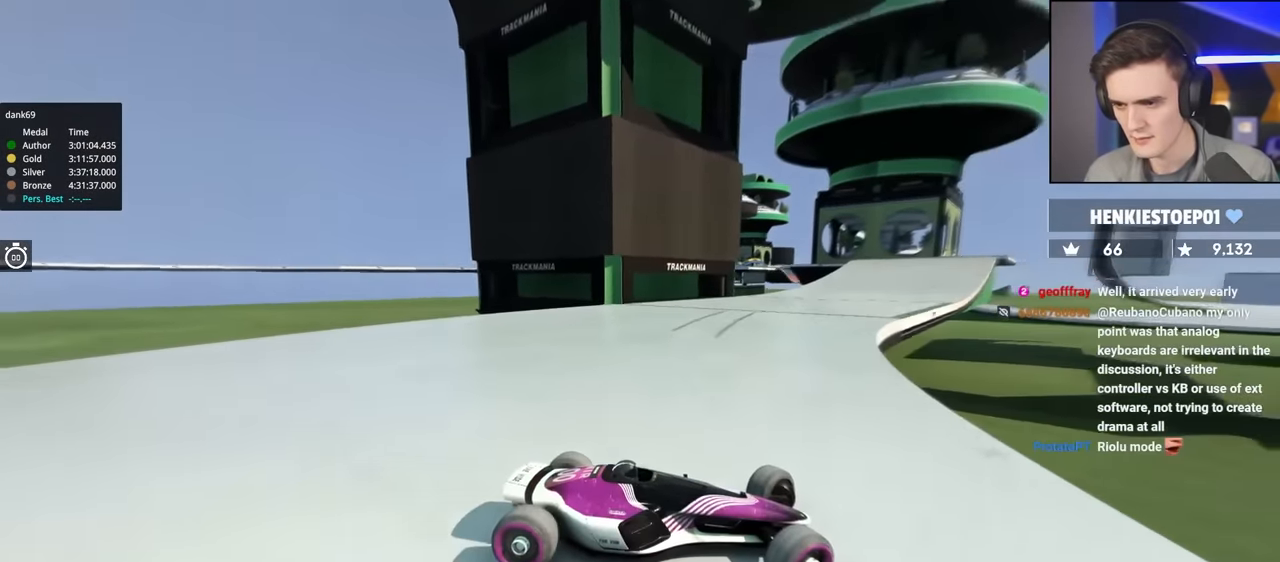
{"keys": ["left", "up"], "events": []}
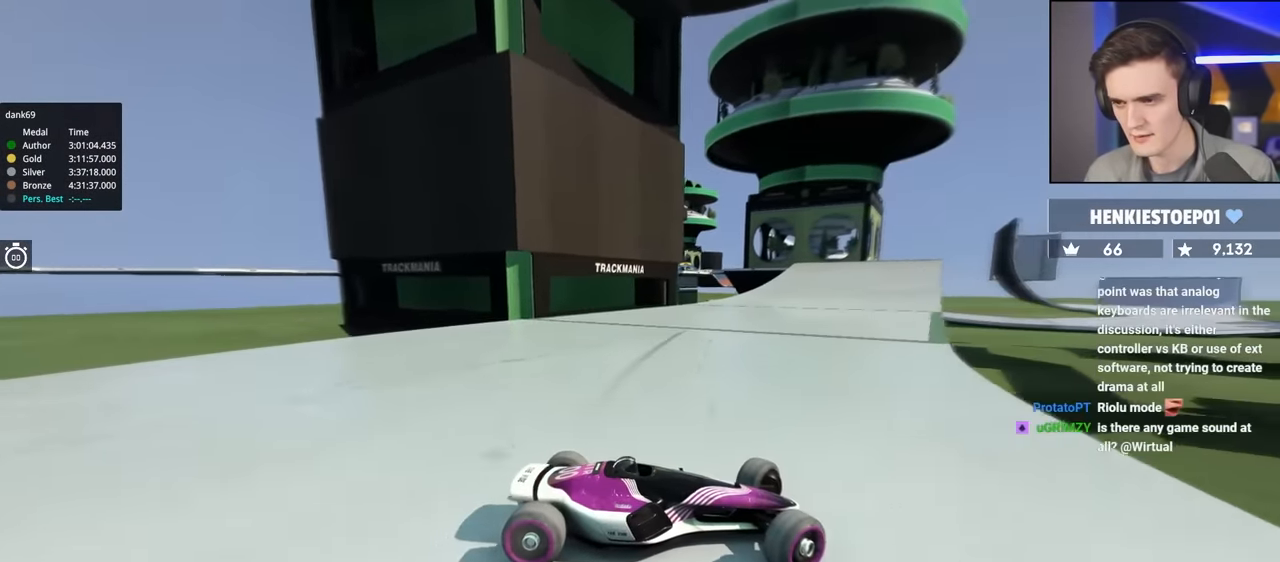
{"keys": ["left", "up"], "events": []}
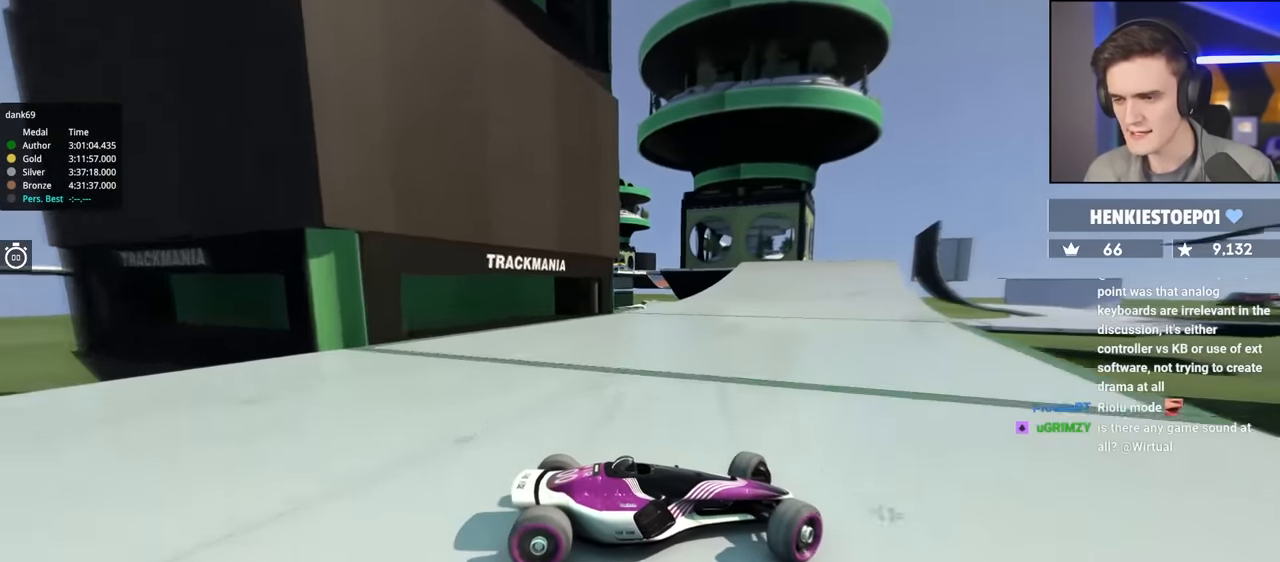
{"keys": ["left", "up"], "events": []}
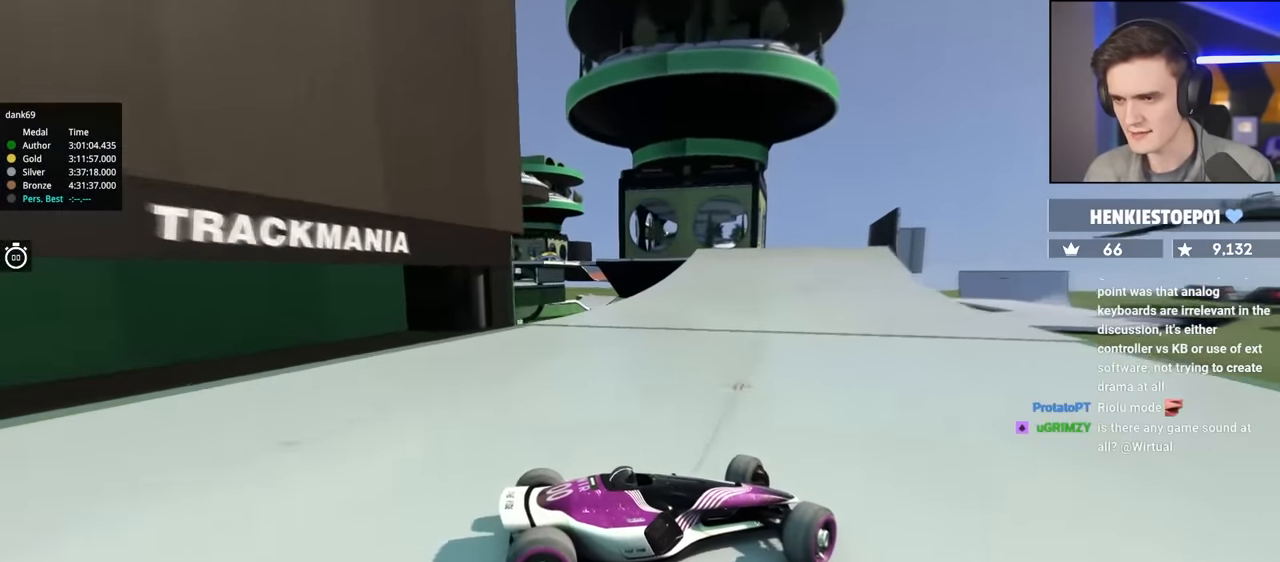
{"keys": ["left", "up"], "events": []}
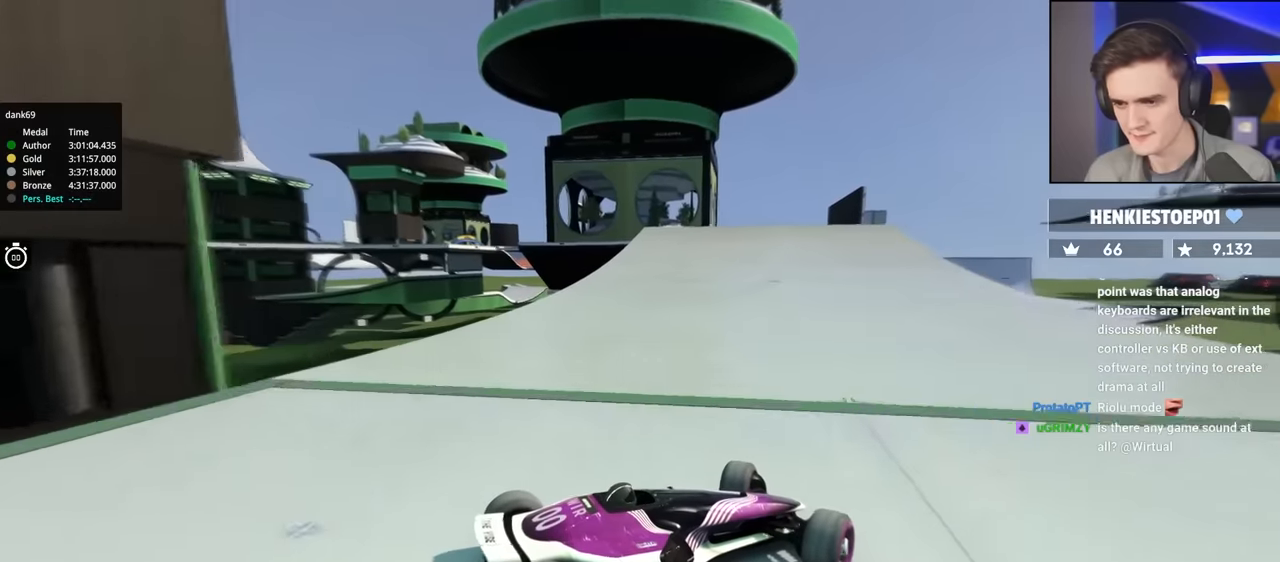
{"keys": ["left", "up"], "events": []}
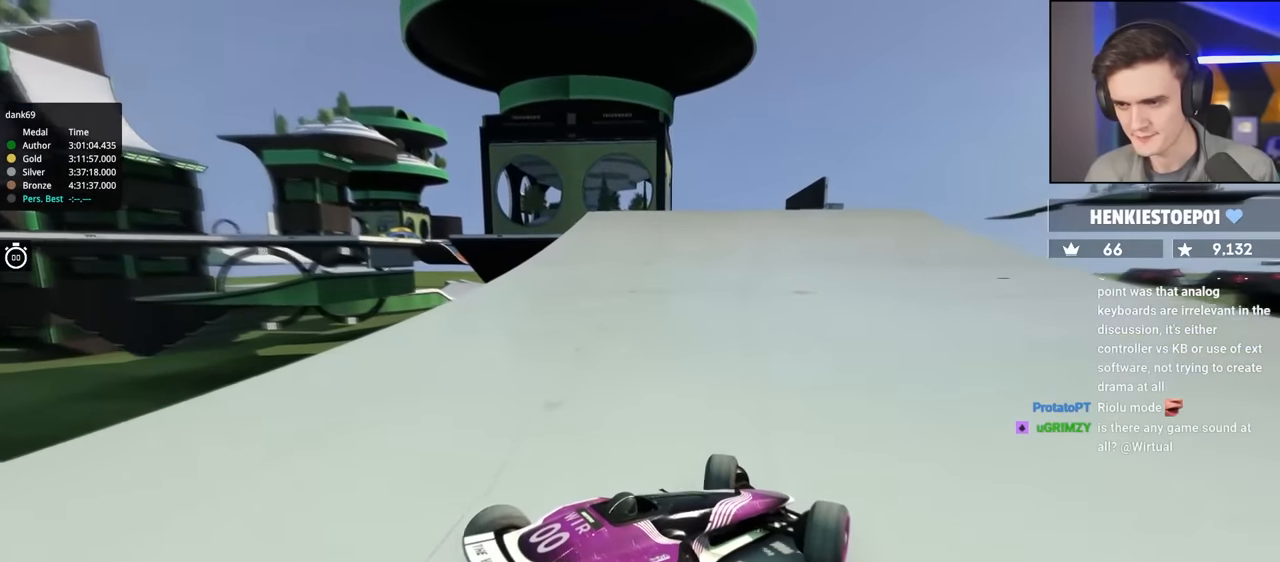
{"keys": ["left", "up"], "events": []}